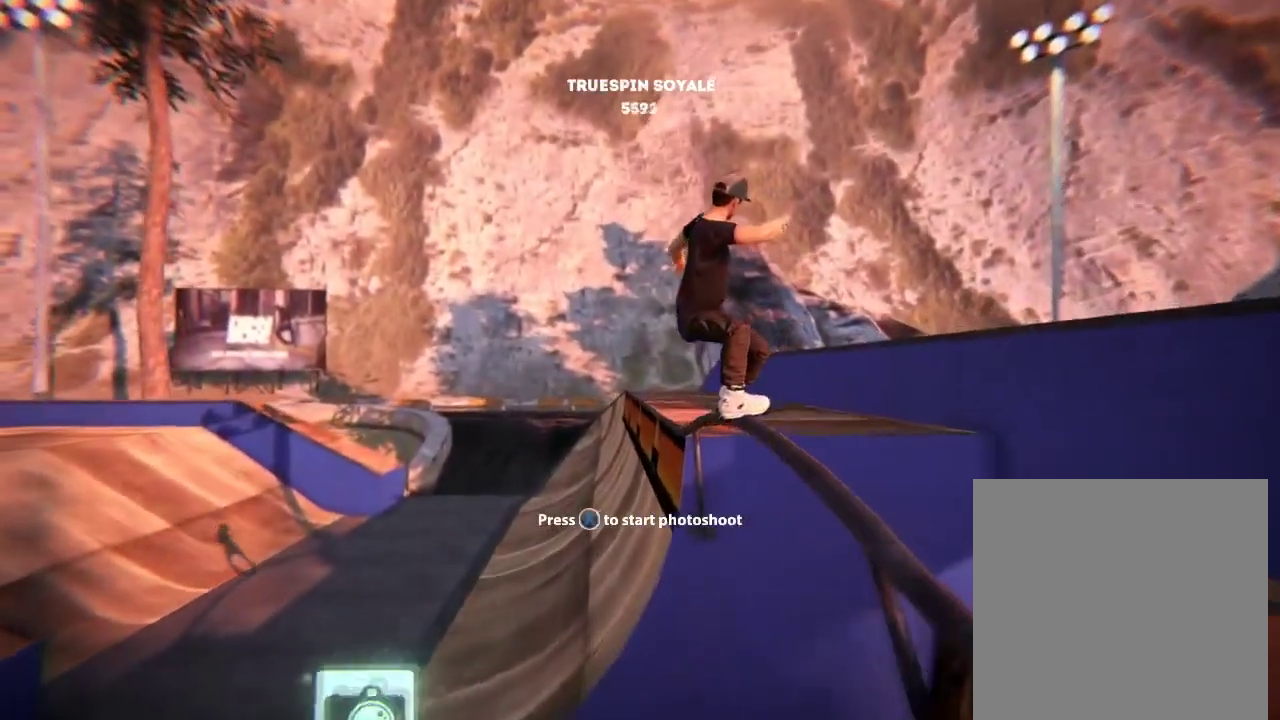
Gameplay with a controller (Xbox layout); each line is a JSON object with the inputs held at the frame after it (dt_ms = milliseconds from this image to that frame). "events" lists button and stick changes between this image and that frame as [ms after this image, input, new state], when the widget could be followed in between. Not read: L3 R3.
{"dt_ms": 500, "buttons": [], "left_stick": "center", "right_stick": "center", "events": []}
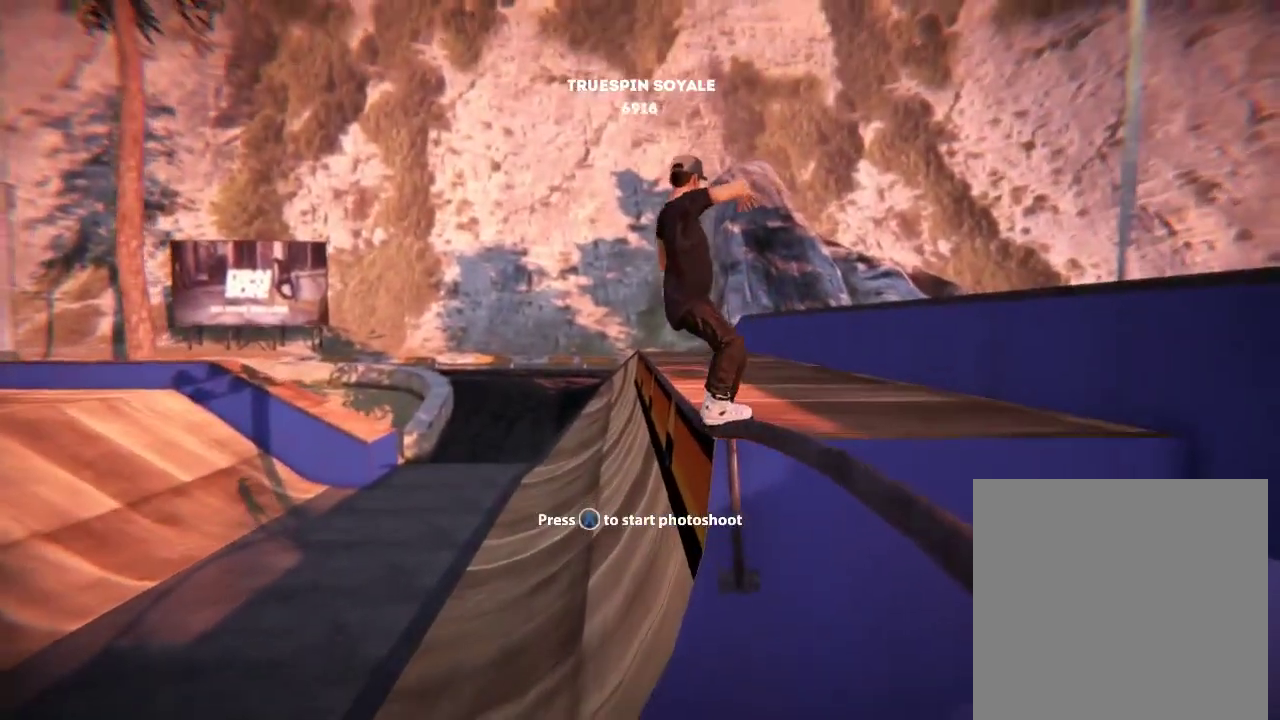
{"dt_ms": 401, "buttons": [], "left_stick": "center", "right_stick": "center", "events": []}
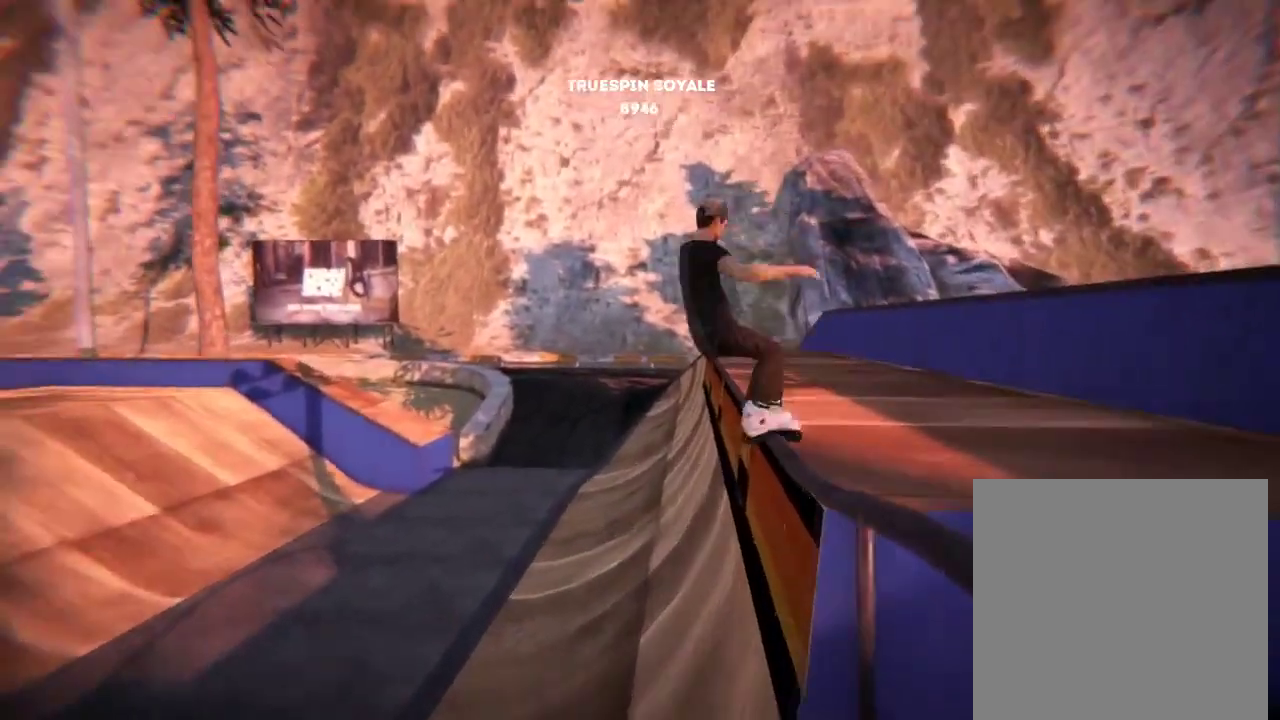
{"dt_ms": 300, "buttons": [], "left_stick": "center", "right_stick": "center", "events": []}
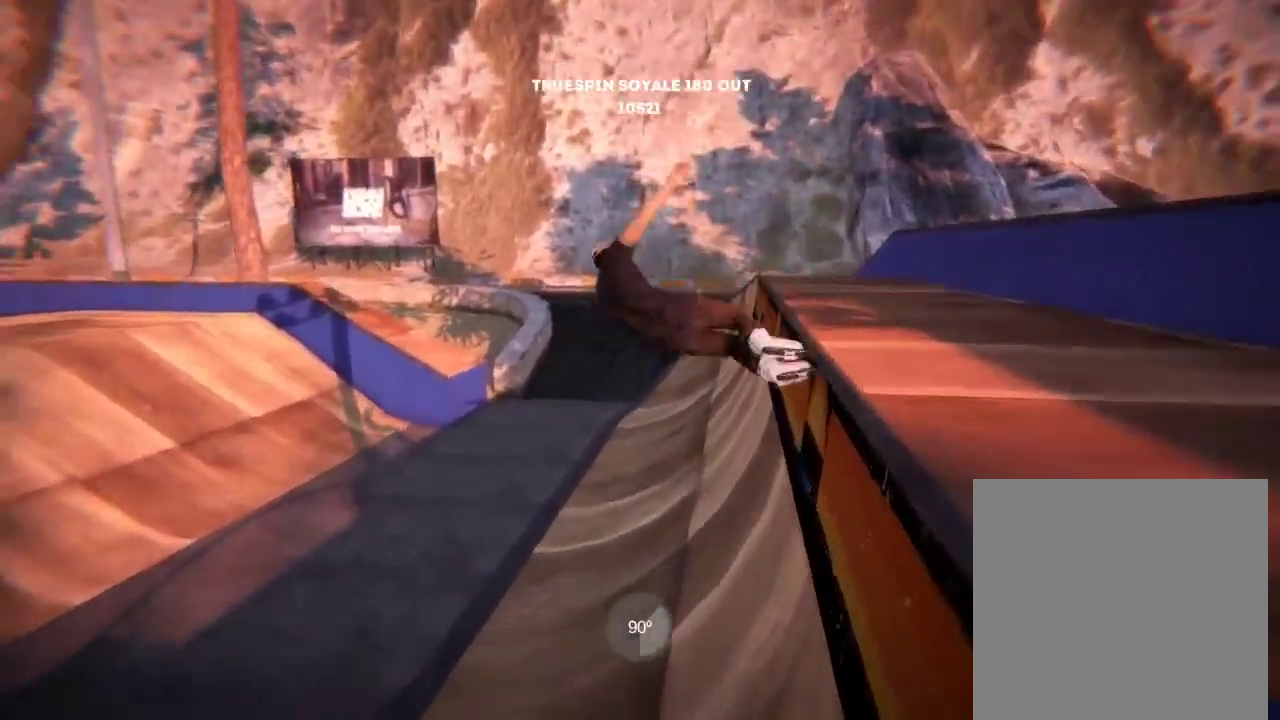
{"dt_ms": 601, "buttons": ["L2"], "left_stick": "center", "right_stick": "center", "events": [[501, "L2", "down"]]}
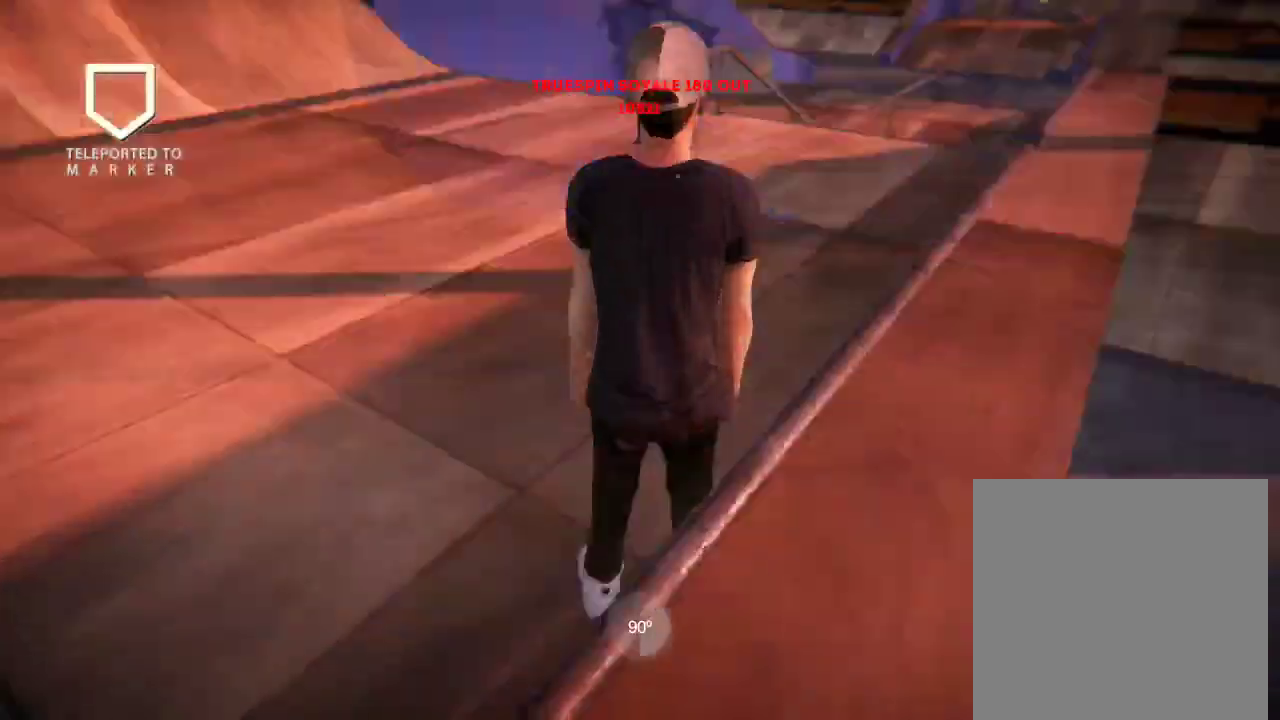
{"dt_ms": 700, "buttons": [], "left_stick": "center", "right_stick": "center", "events": [[100, "L2", "up"]]}
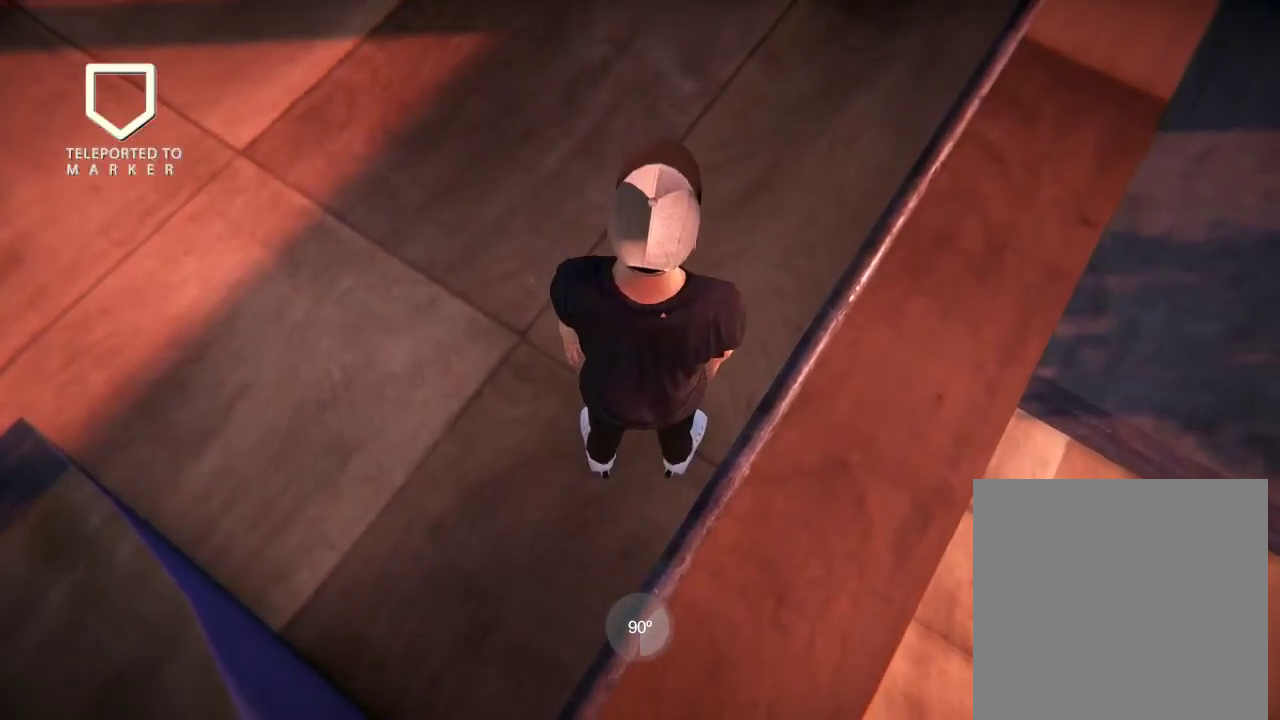
{"dt_ms": 401, "buttons": [], "left_stick": "center", "right_stick": "center", "events": []}
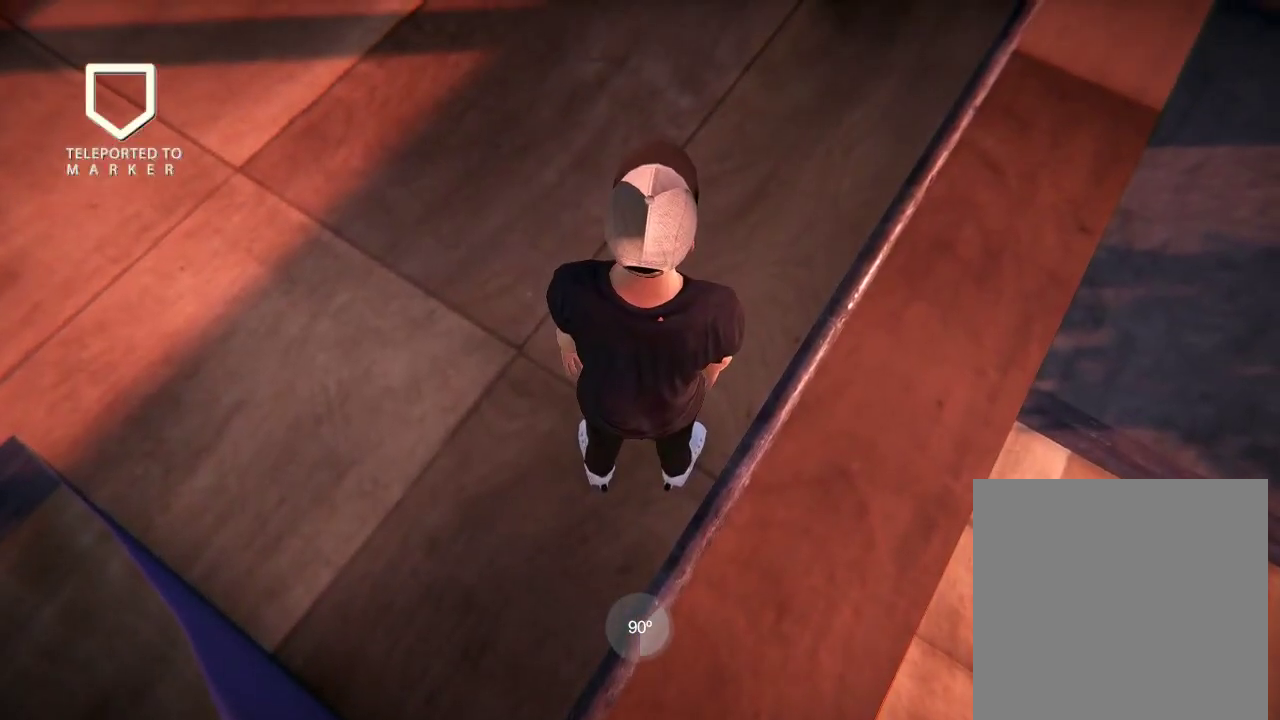
{"dt_ms": 500, "buttons": [], "left_stick": "center", "right_stick": "center", "events": []}
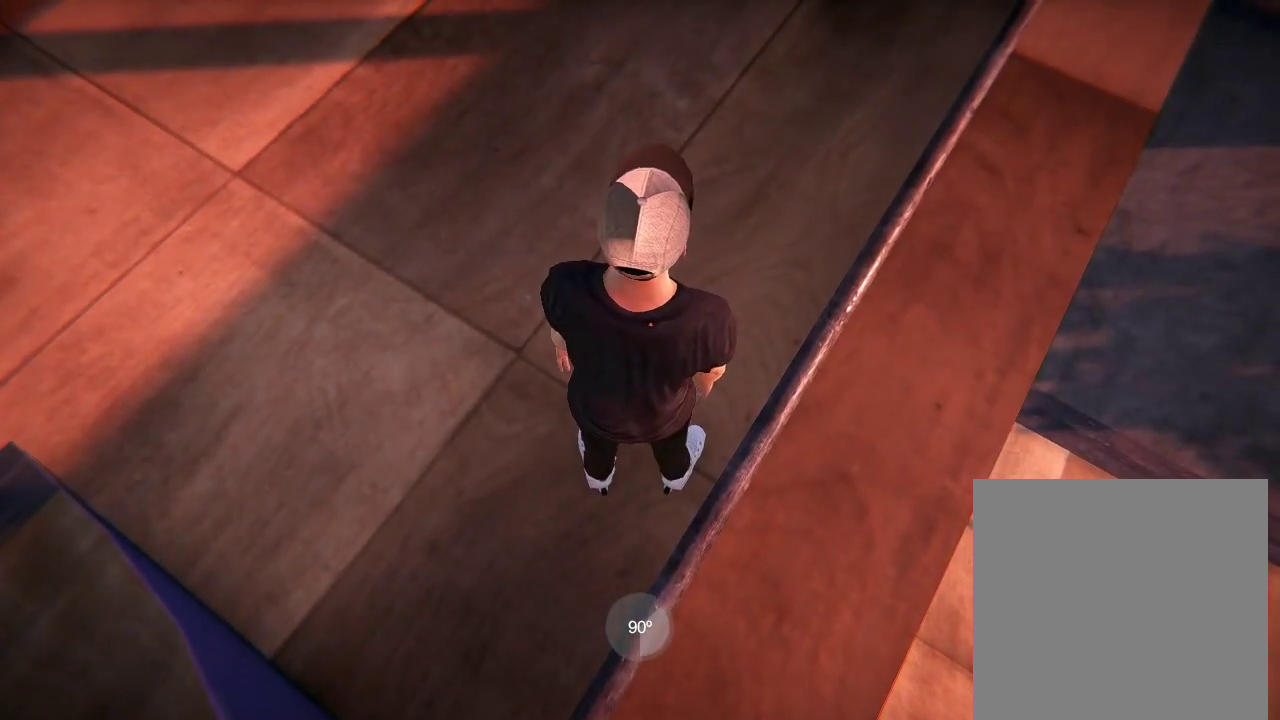
{"dt_ms": 701, "buttons": ["A"], "left_stick": "center", "right_stick": "center", "events": [[434, "A", "down"]]}
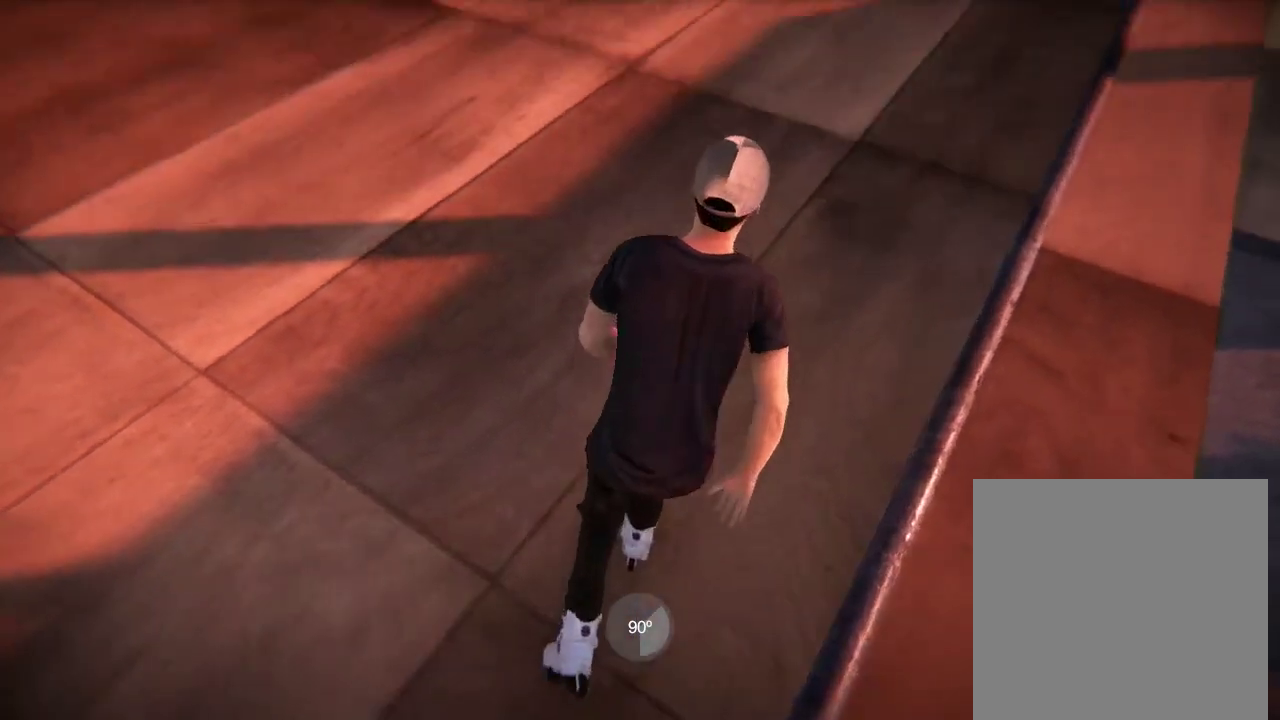
{"dt_ms": 500, "buttons": [], "left_stick": "center", "right_stick": "center", "events": [[100, "A", "up"], [334, "left_stick", "right"], [400, "left_stick", "center"]]}
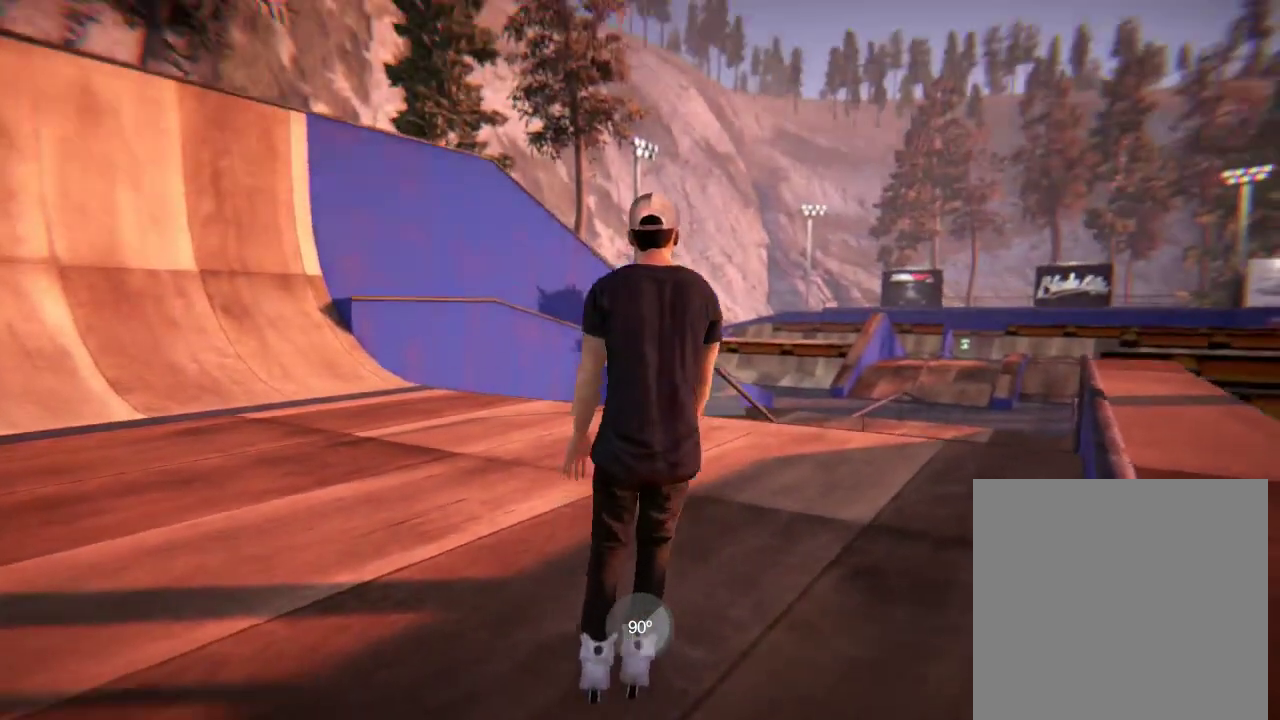
{"dt_ms": 501, "buttons": [], "left_stick": "center", "right_stick": "center", "events": [[334, "left_stick", "right"], [401, "left_stick", "center"]]}
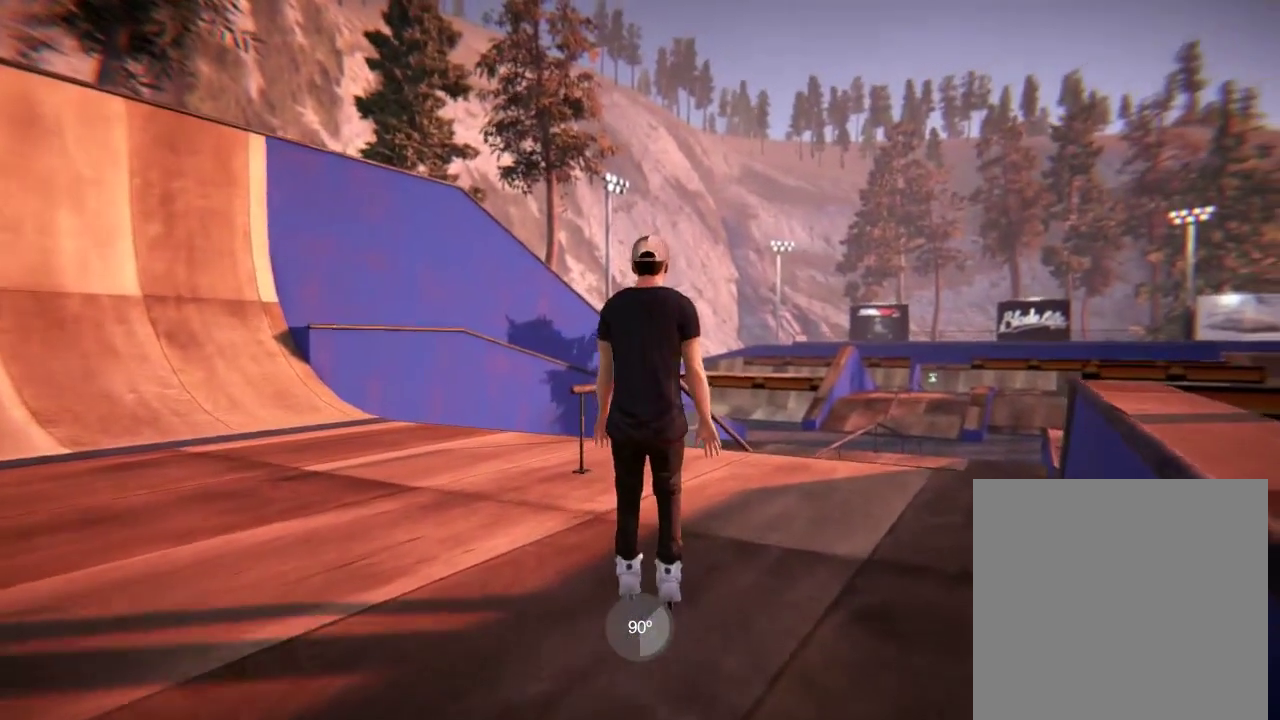
{"dt_ms": 300, "buttons": [], "left_stick": "center", "right_stick": "center", "events": []}
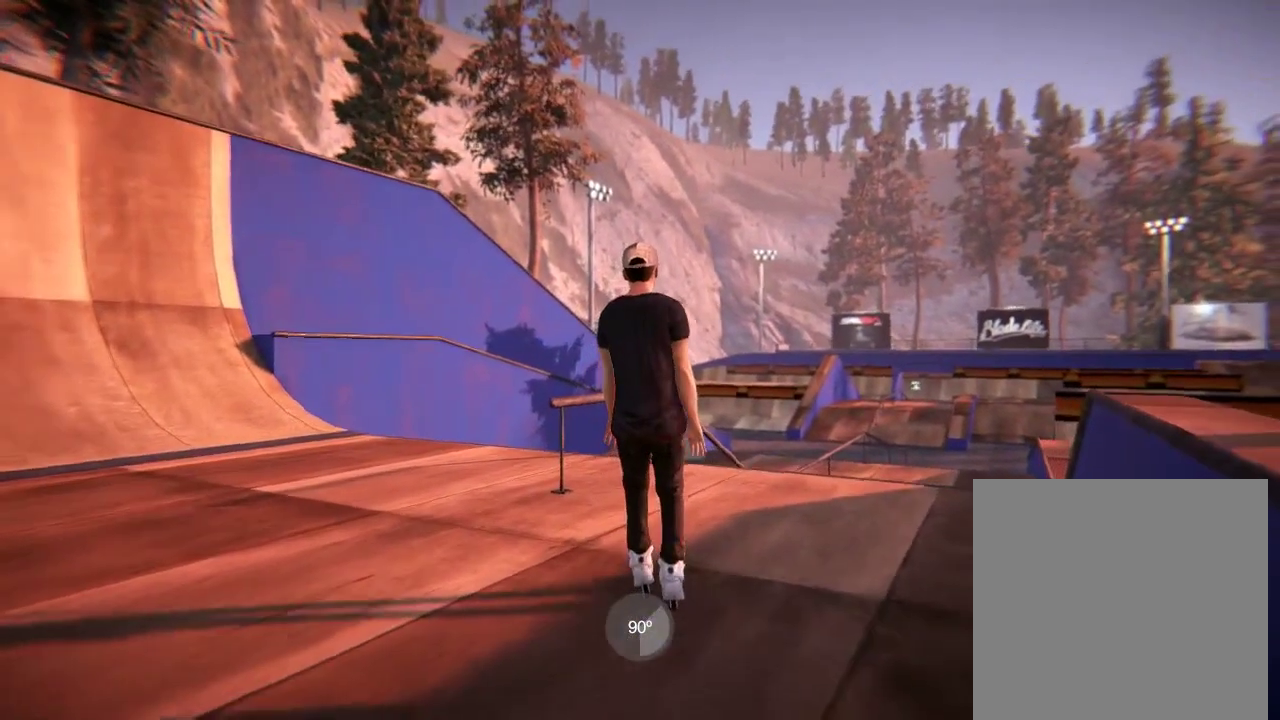
{"dt_ms": 501, "buttons": [], "left_stick": "center", "right_stick": "center", "events": [[167, "L2", "down"], [467, "L2", "up"]]}
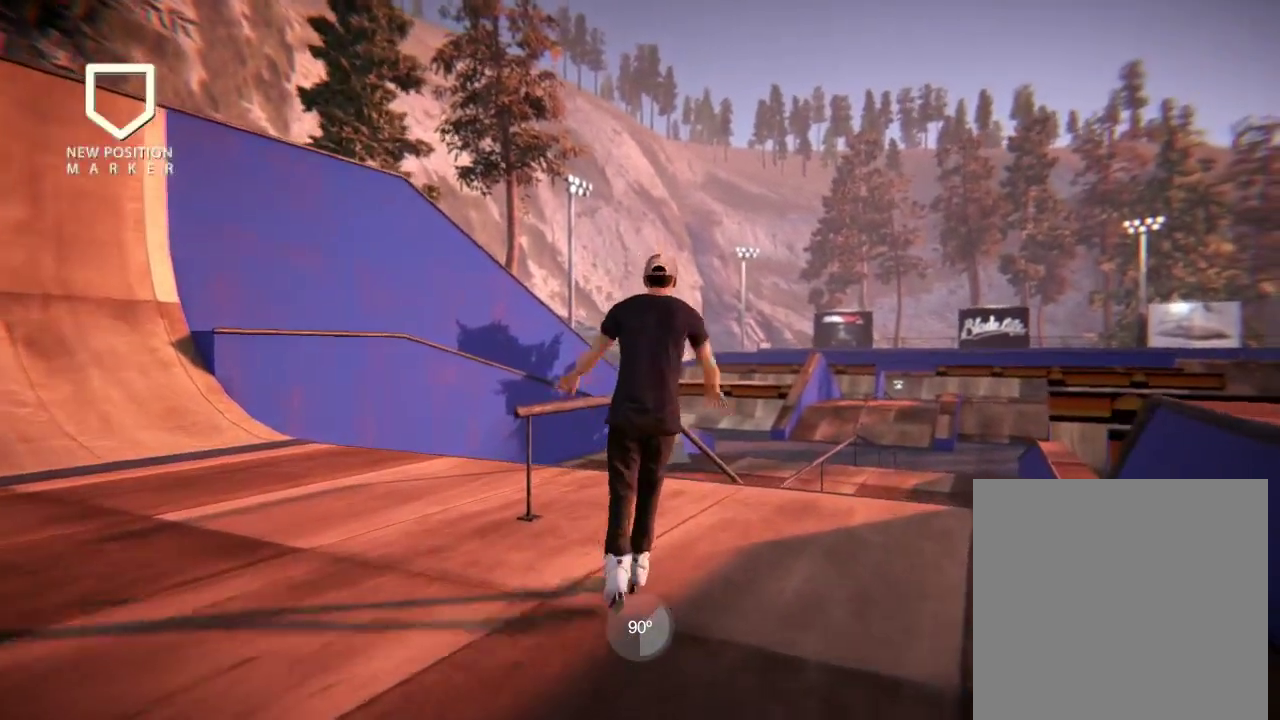
{"dt_ms": 500, "buttons": ["R2"], "left_stick": "center", "right_stick": "center", "events": [[434, "R2", "down"]]}
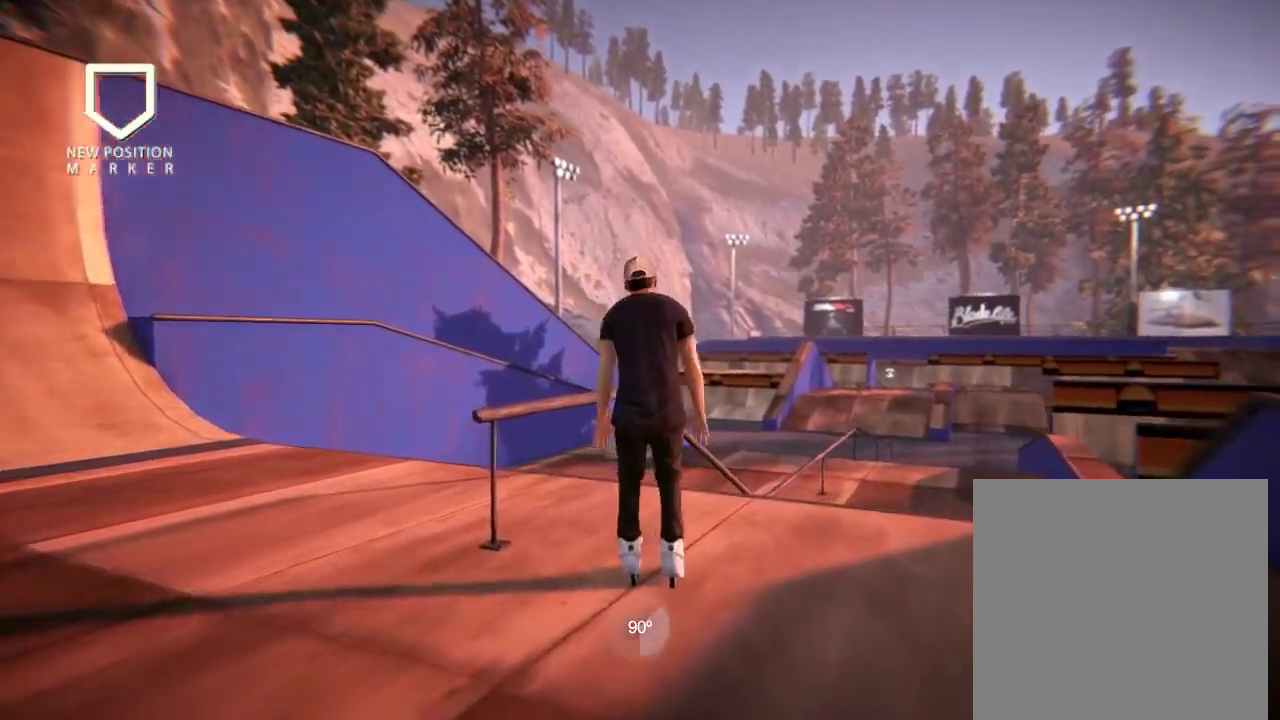
{"dt_ms": 501, "buttons": ["R2"], "left_stick": "center", "right_stick": "center", "events": []}
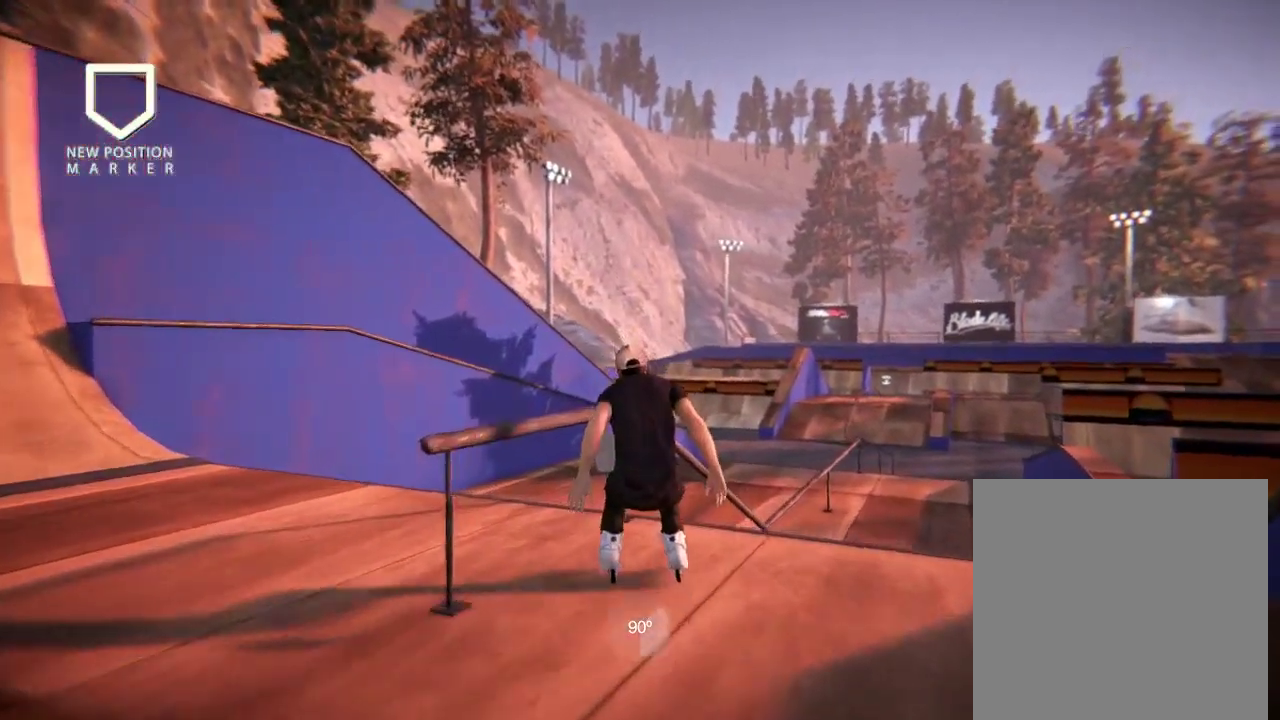
{"dt_ms": 600, "buttons": [], "left_stick": "up", "right_stick": "right", "events": [[233, "R2", "up"], [250, "left_stick", "up"], [267, "right_stick", "right"]]}
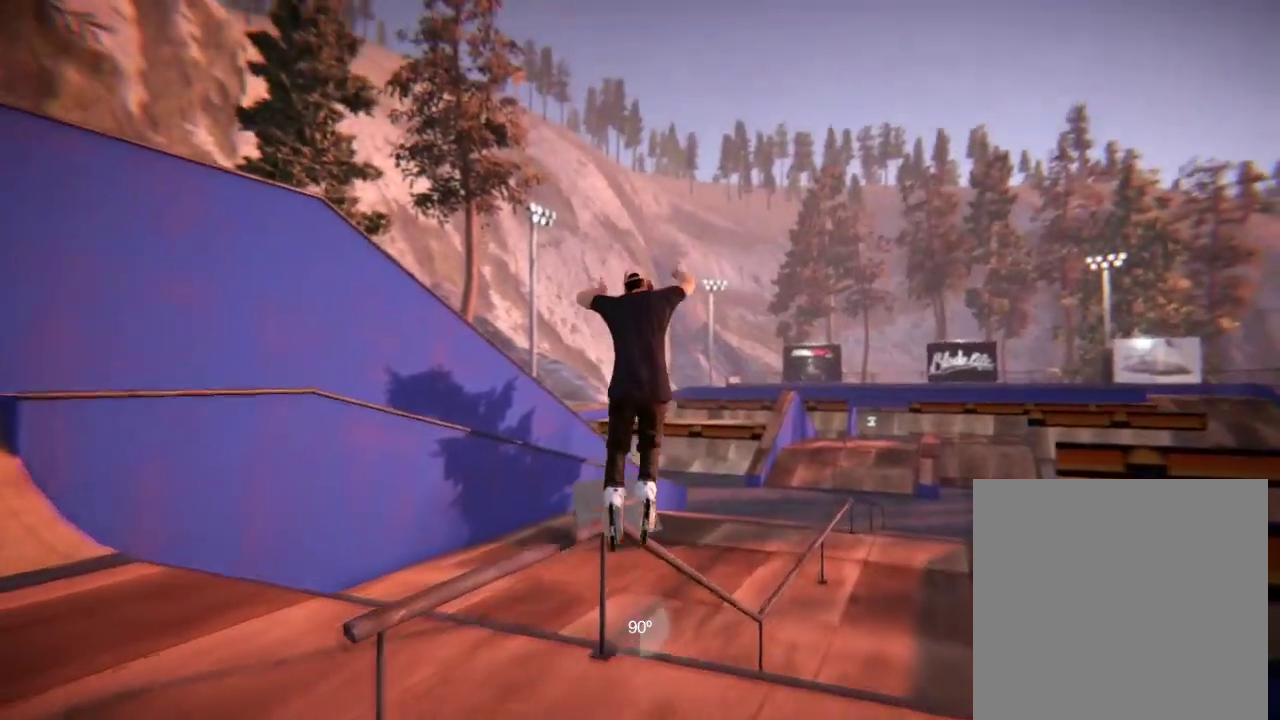
{"dt_ms": 601, "buttons": [], "left_stick": "center", "right_stick": "center", "events": [[367, "right_stick", "center"], [401, "left_stick", "center"]]}
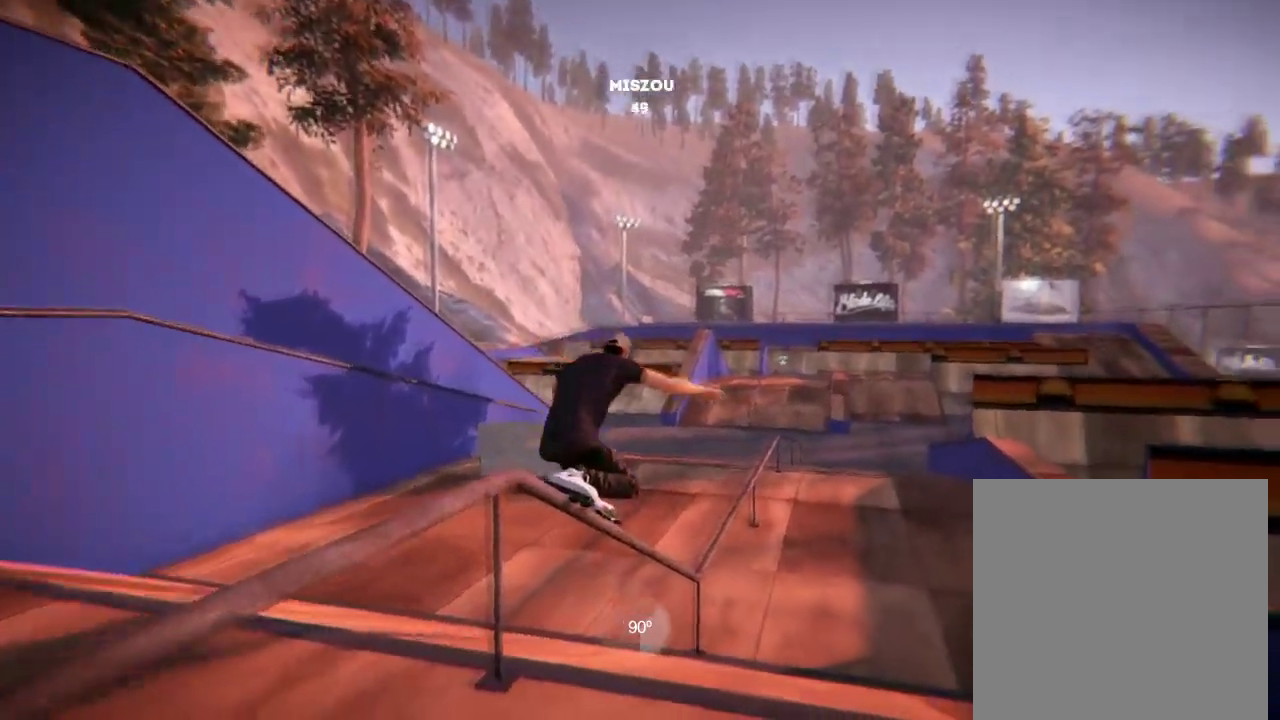
{"dt_ms": 500, "buttons": [], "left_stick": "center", "right_stick": "center", "events": []}
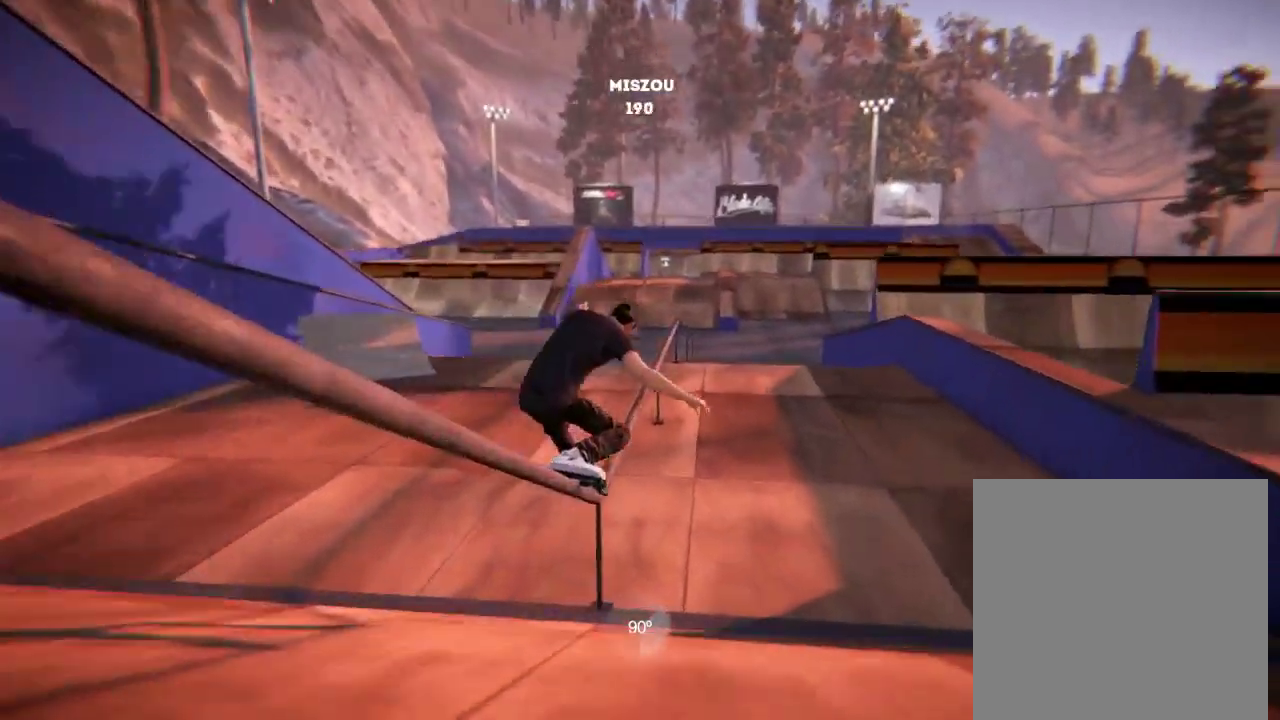
{"dt_ms": 301, "buttons": [], "left_stick": "center", "right_stick": "center", "events": []}
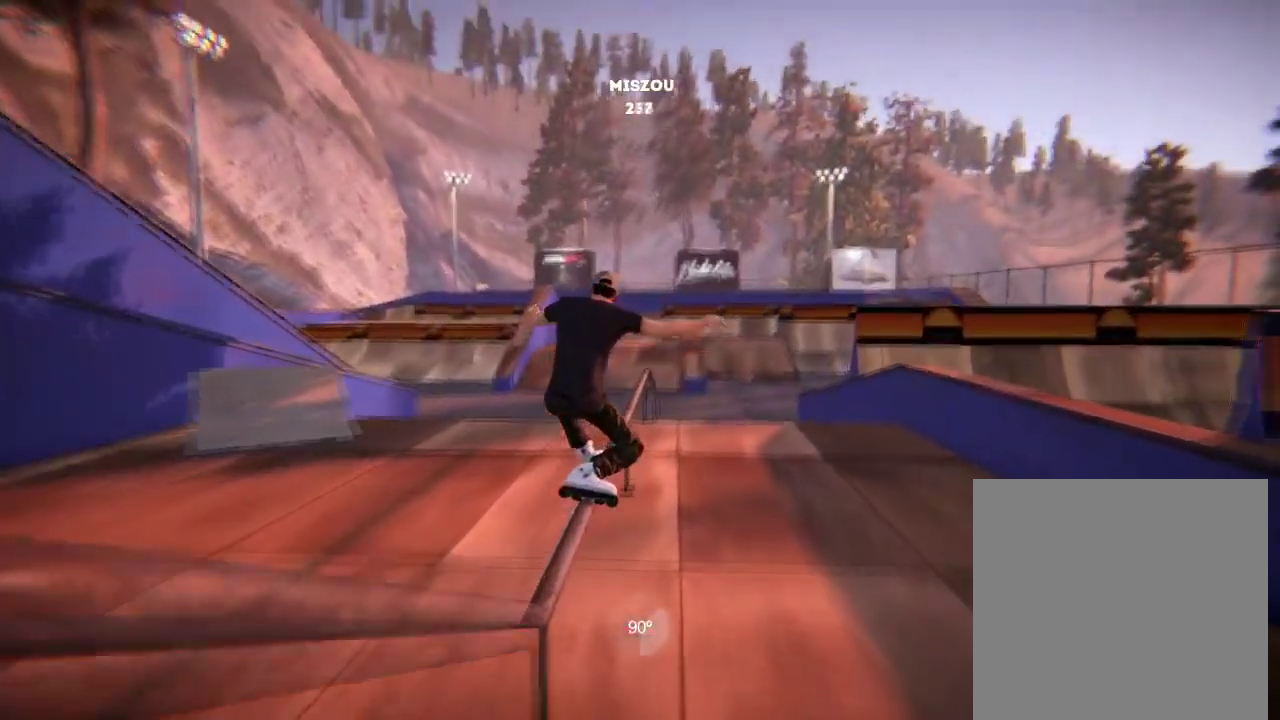
{"dt_ms": 500, "buttons": [], "left_stick": "center", "right_stick": "center", "events": []}
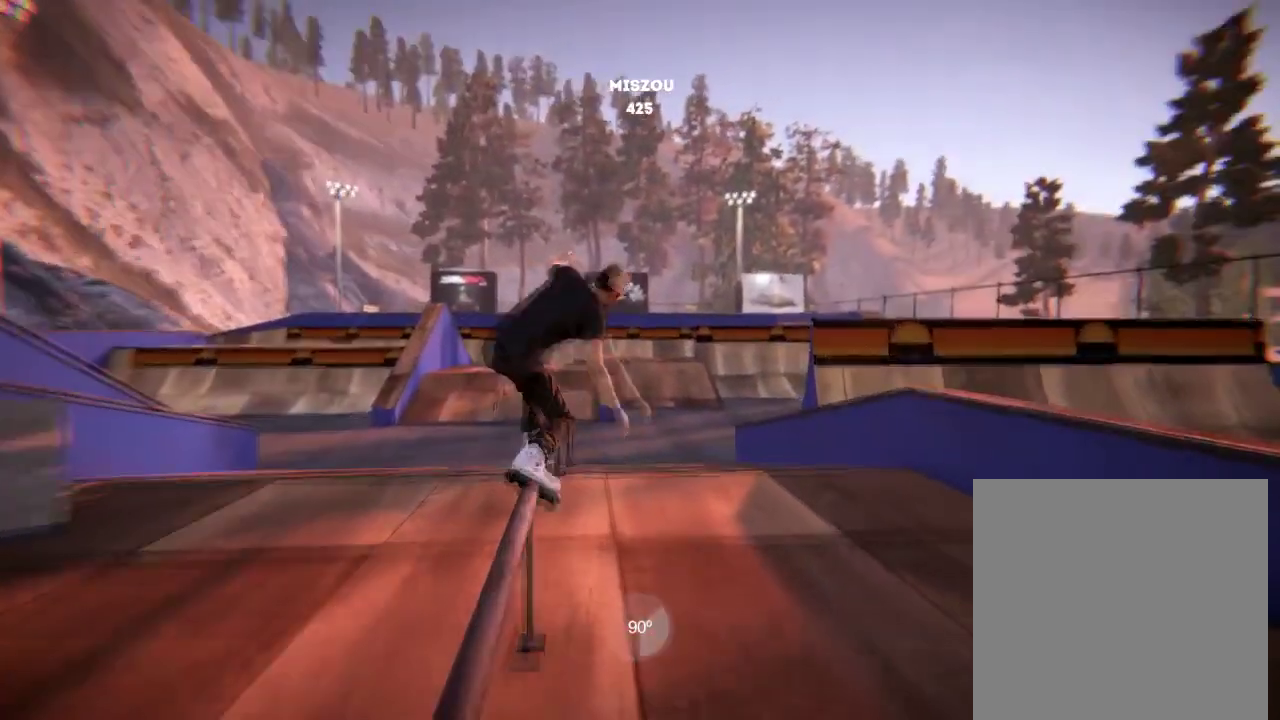
{"dt_ms": 701, "buttons": ["L2"], "left_stick": "center", "right_stick": "center", "events": [[501, "L2", "down"]]}
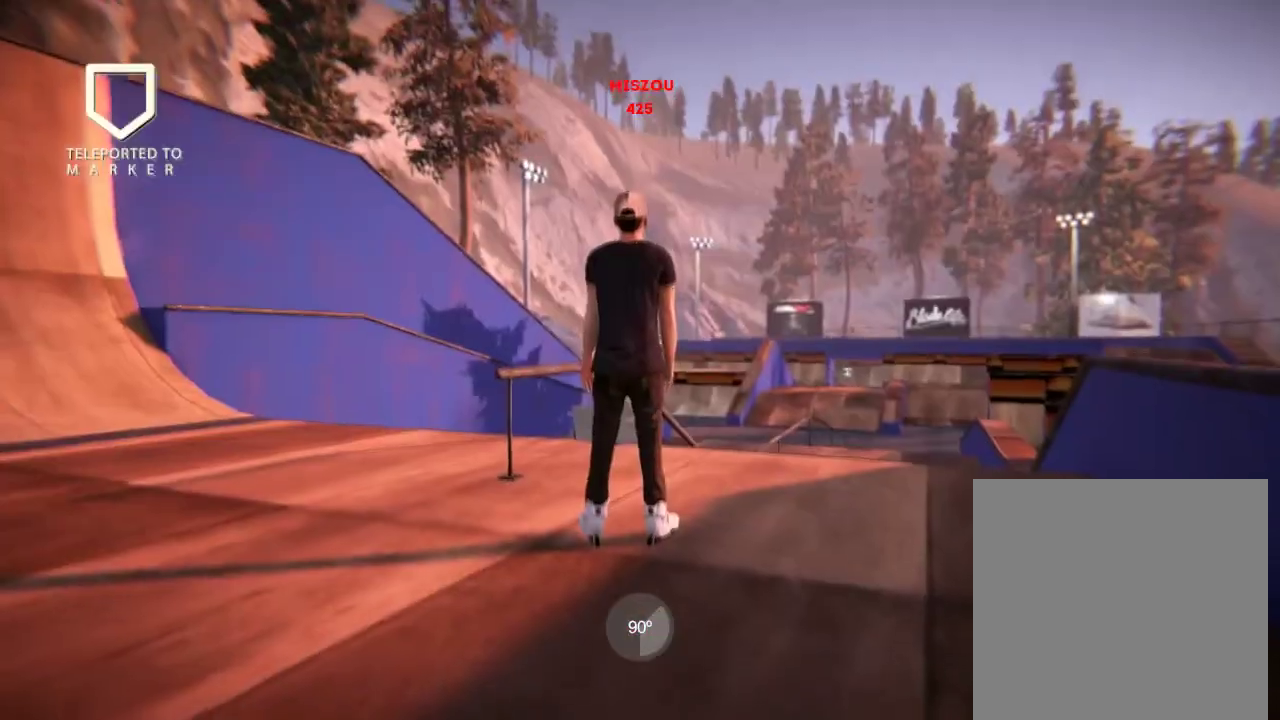
{"dt_ms": 300, "buttons": ["A"], "left_stick": "center", "right_stick": "center", "events": [[17, "L2", "up"], [300, "A", "down"]]}
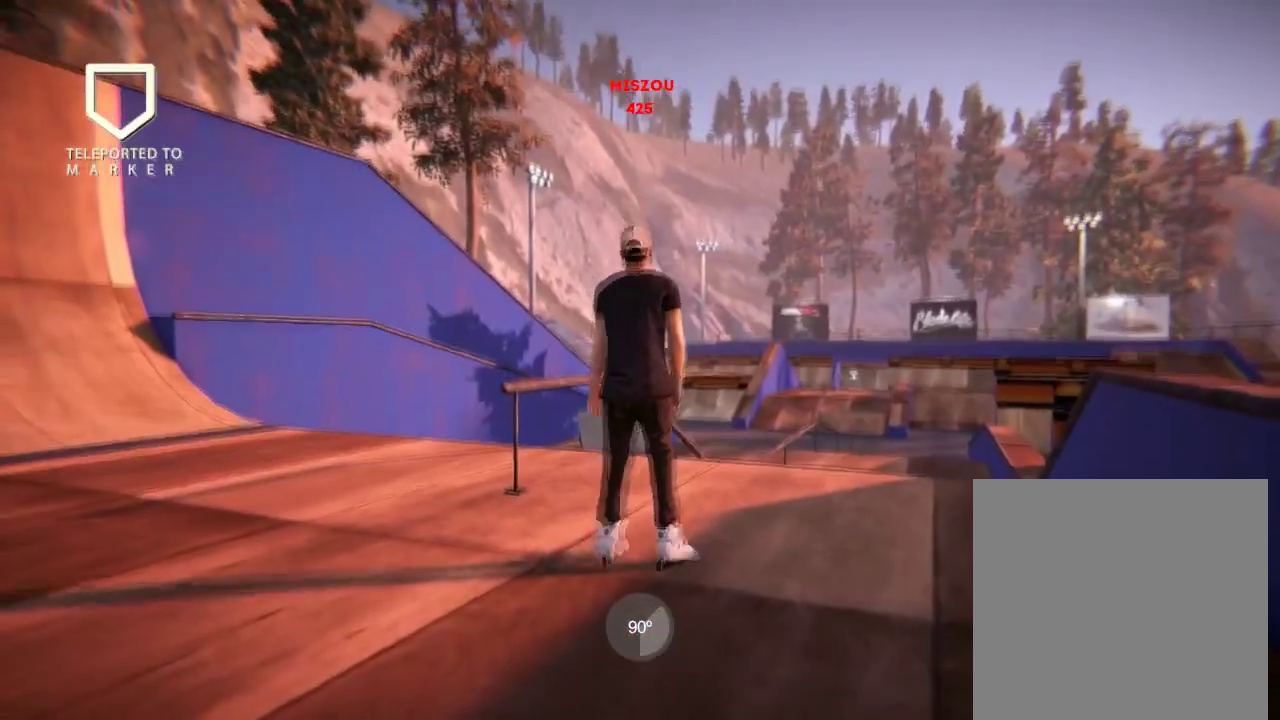
{"dt_ms": 501, "buttons": ["R2"], "left_stick": "center", "right_stick": "center", "events": [[167, "A", "up"], [501, "R2", "down"]]}
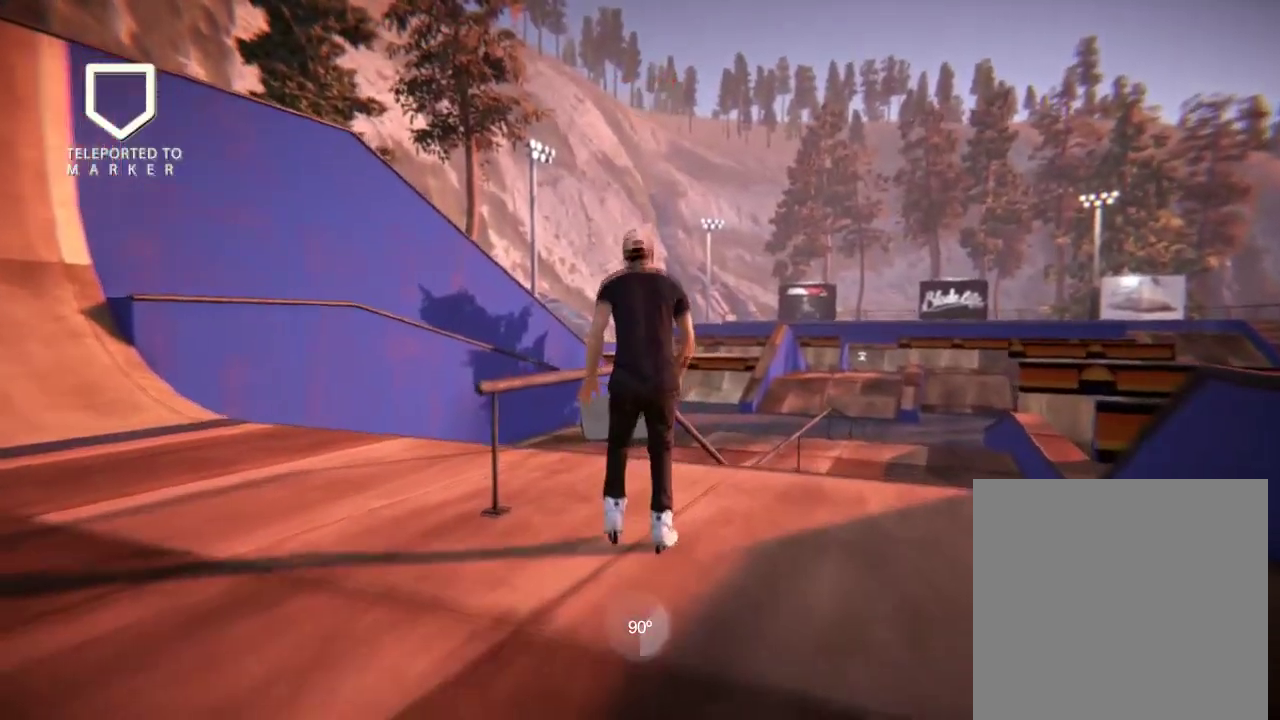
{"dt_ms": 500, "buttons": ["R2"], "left_stick": "center", "right_stick": "center", "events": []}
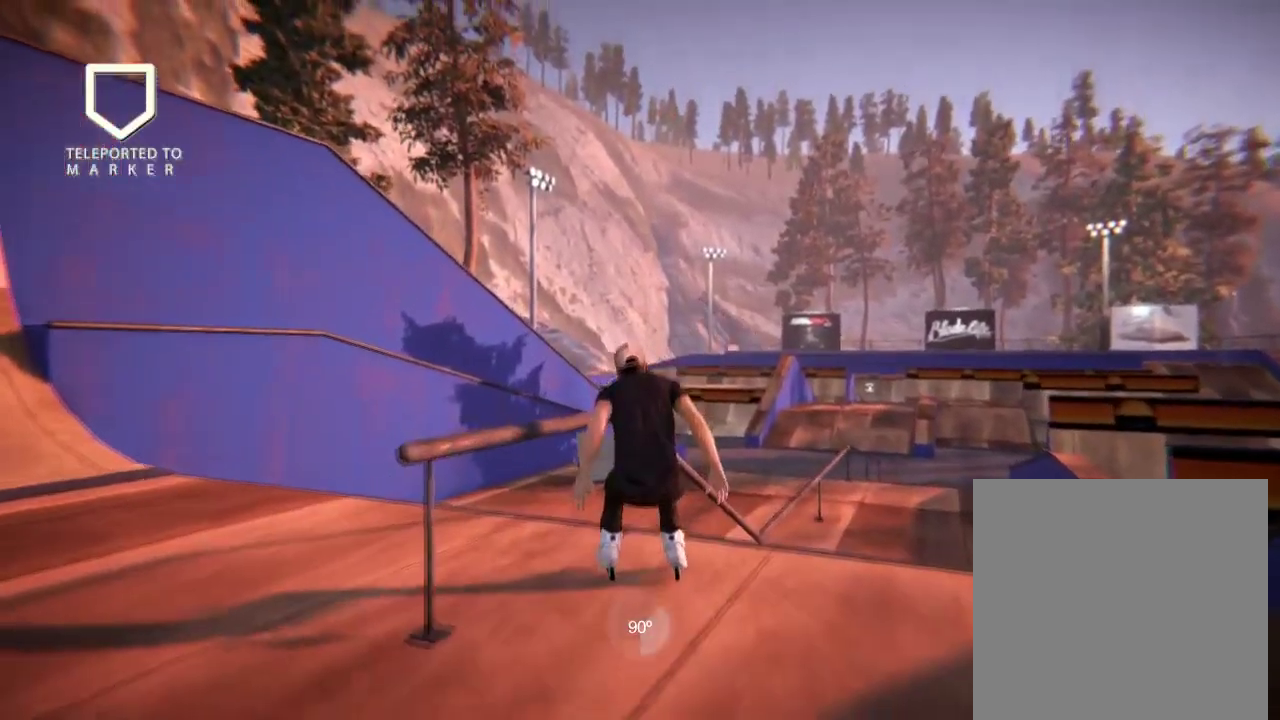
{"dt_ms": 501, "buttons": [], "left_stick": "up", "right_stick": "down-right", "events": [[67, "R2", "up"], [100, "left_stick", "up"], [100, "right_stick", "down-right"]]}
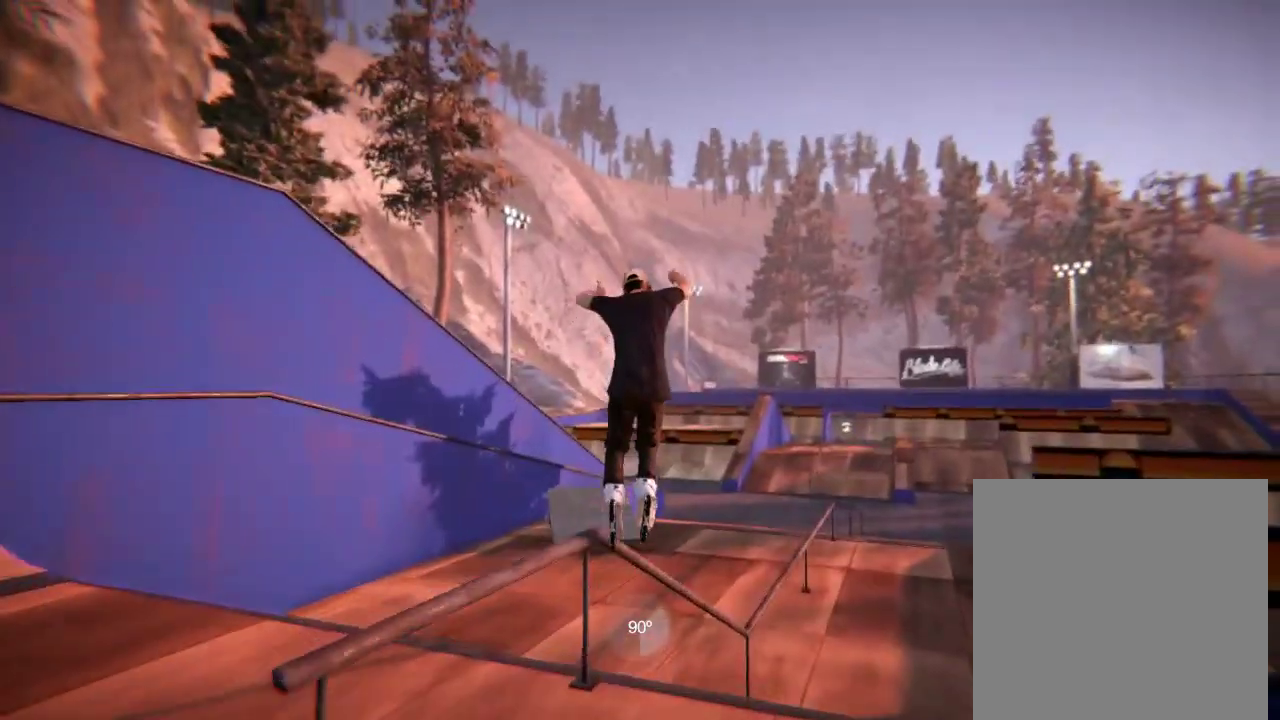
{"dt_ms": 600, "buttons": [], "left_stick": "center", "right_stick": "center", "events": [[400, "left_stick", "center"], [400, "right_stick", "center"]]}
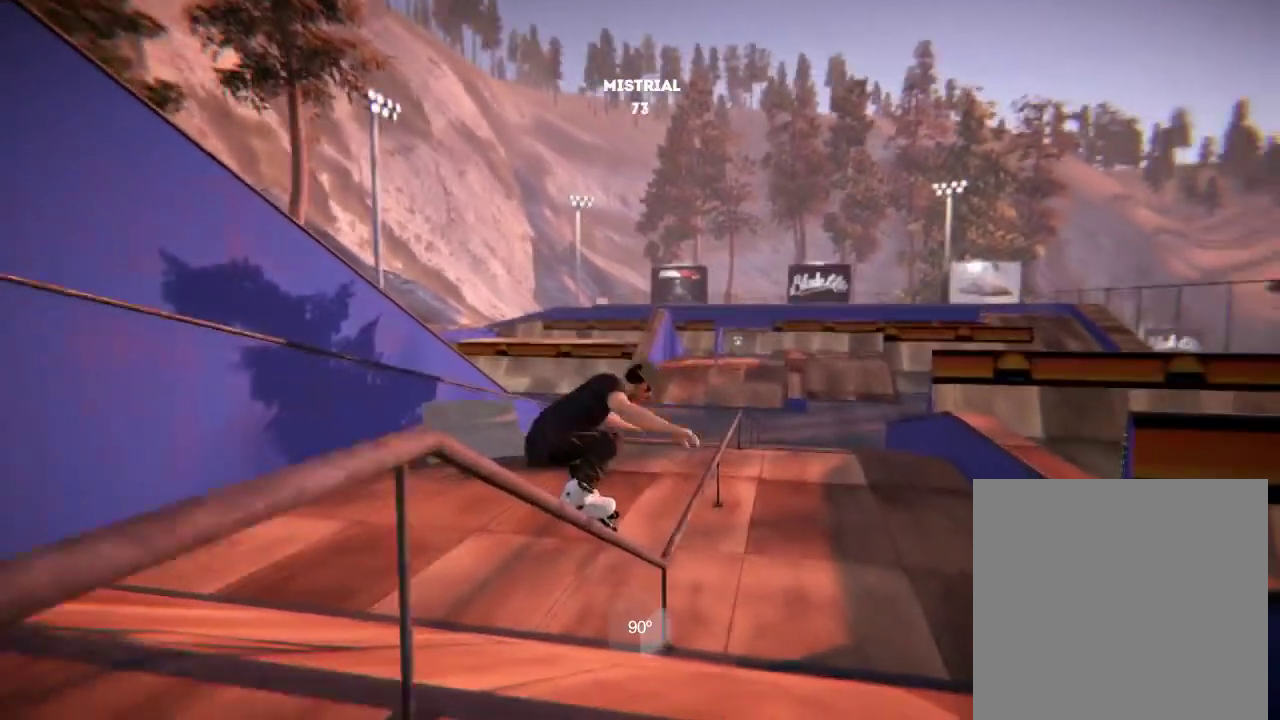
{"dt_ms": 601, "buttons": [], "left_stick": "center", "right_stick": "center", "events": []}
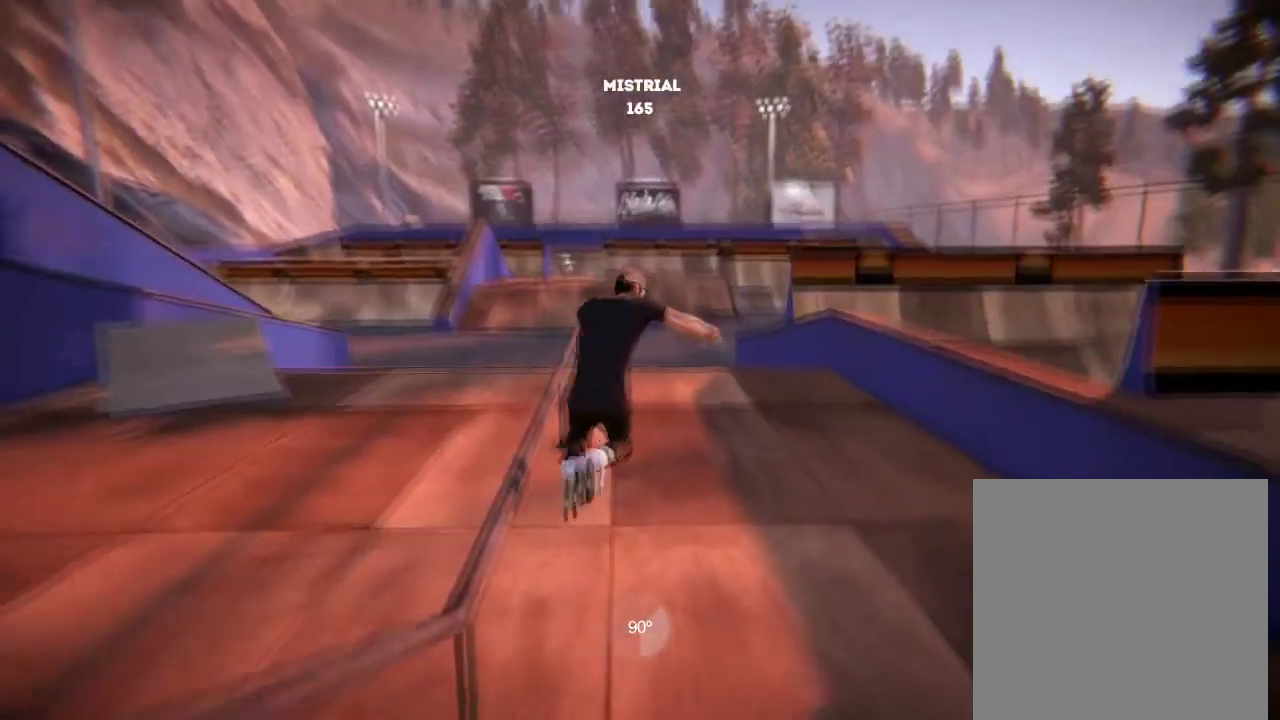
{"dt_ms": 300, "buttons": ["L2"], "left_stick": "center", "right_stick": "center", "events": [[150, "L2", "down"]]}